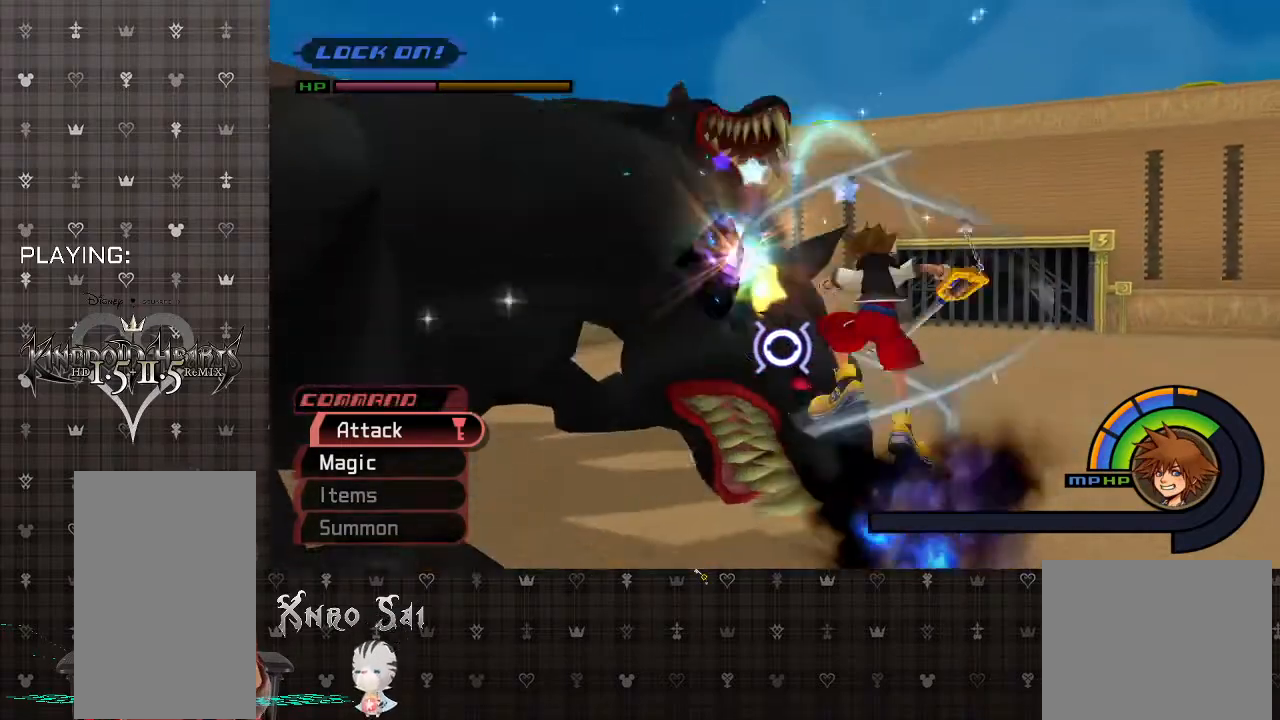
Gameplay with a controller (PlayStation layout); each line is a JSON object with the inputs held at the frame after it. "events" lists button and stick changes between this image and that frame as [ms after this image, input, new state], when the widget could be followed in between.
{"buttons": [], "left_stick": "up-left", "right_stick": "center", "events": [[67, "CIRCLE", "up"], [167, "CIRCLE", "down"], [267, "CIRCLE", "up"], [333, "CIRCLE", "down"], [467, "CIRCLE", "up"]]}
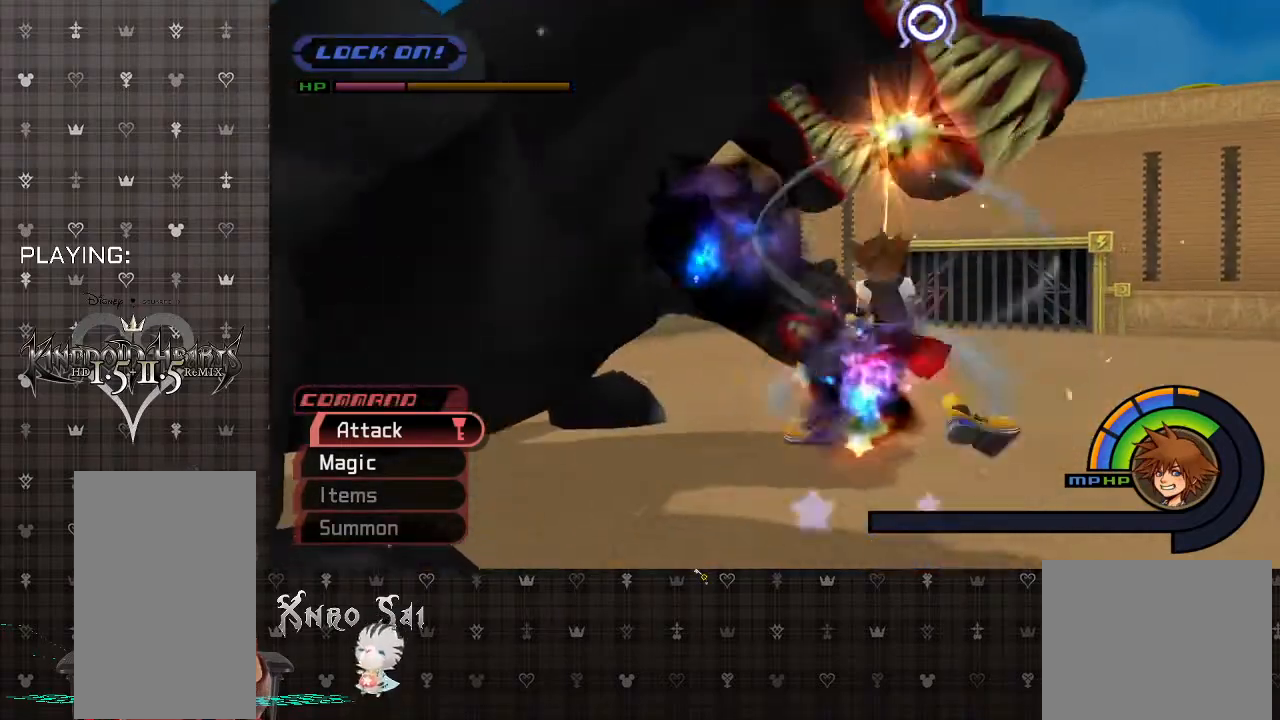
{"buttons": [], "left_stick": "up-left", "right_stick": "center", "events": [[33, "CIRCLE", "down"], [133, "left_stick", "center"], [167, "CIRCLE", "up"], [233, "CIRCLE", "down"], [300, "left_stick", "down"], [367, "left_stick", "left"], [400, "CIRCLE", "up"], [433, "left_stick", "up-left"]]}
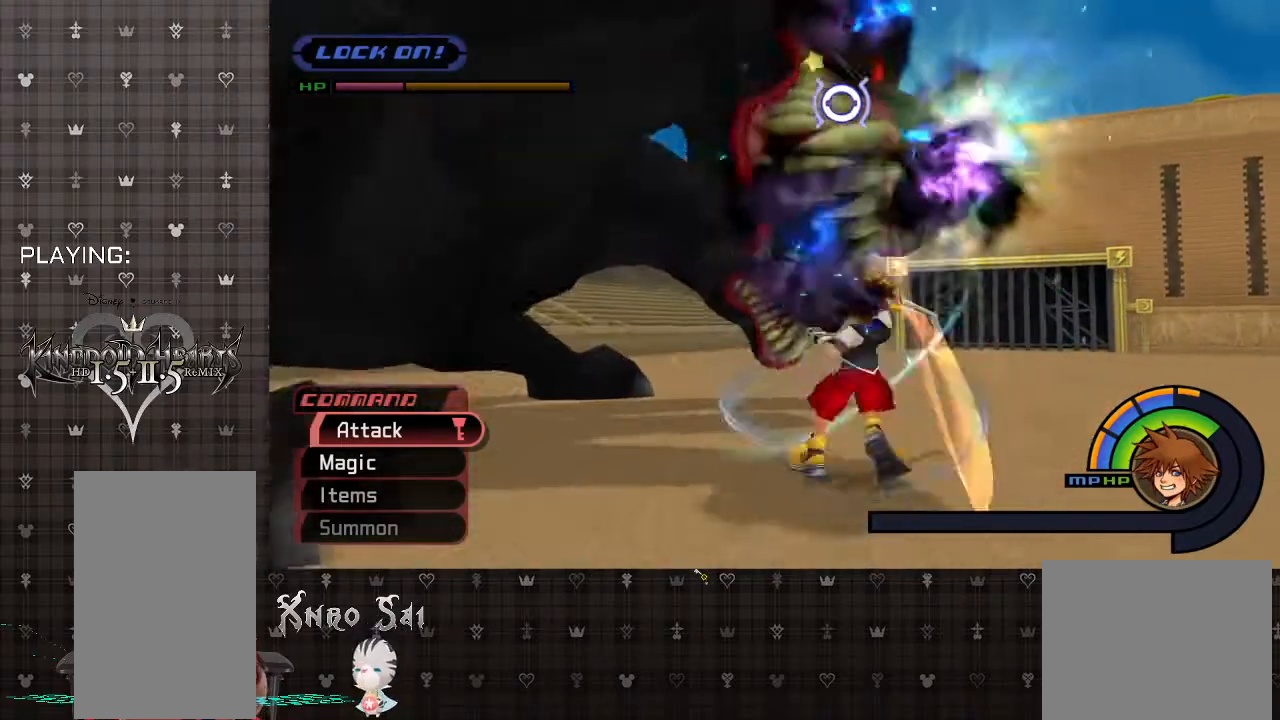
{"buttons": [], "left_stick": "up-left", "right_stick": "center", "events": [[267, "CROSS", "down"], [467, "CROSS", "up"]]}
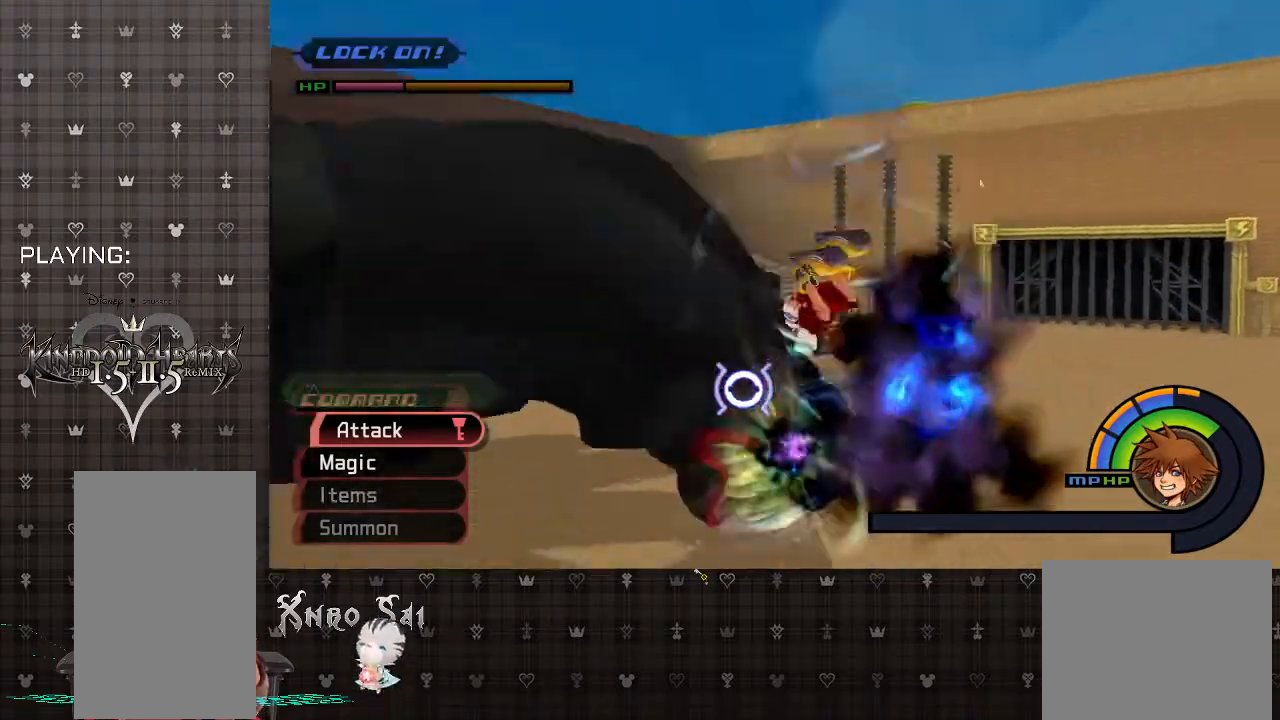
{"buttons": ["CIRCLE"], "left_stick": "up-left", "right_stick": "center", "events": [[33, "CIRCLE", "down"], [200, "CIRCLE", "up"], [267, "CIRCLE", "down"], [367, "CIRCLE", "up"], [467, "CIRCLE", "down"]]}
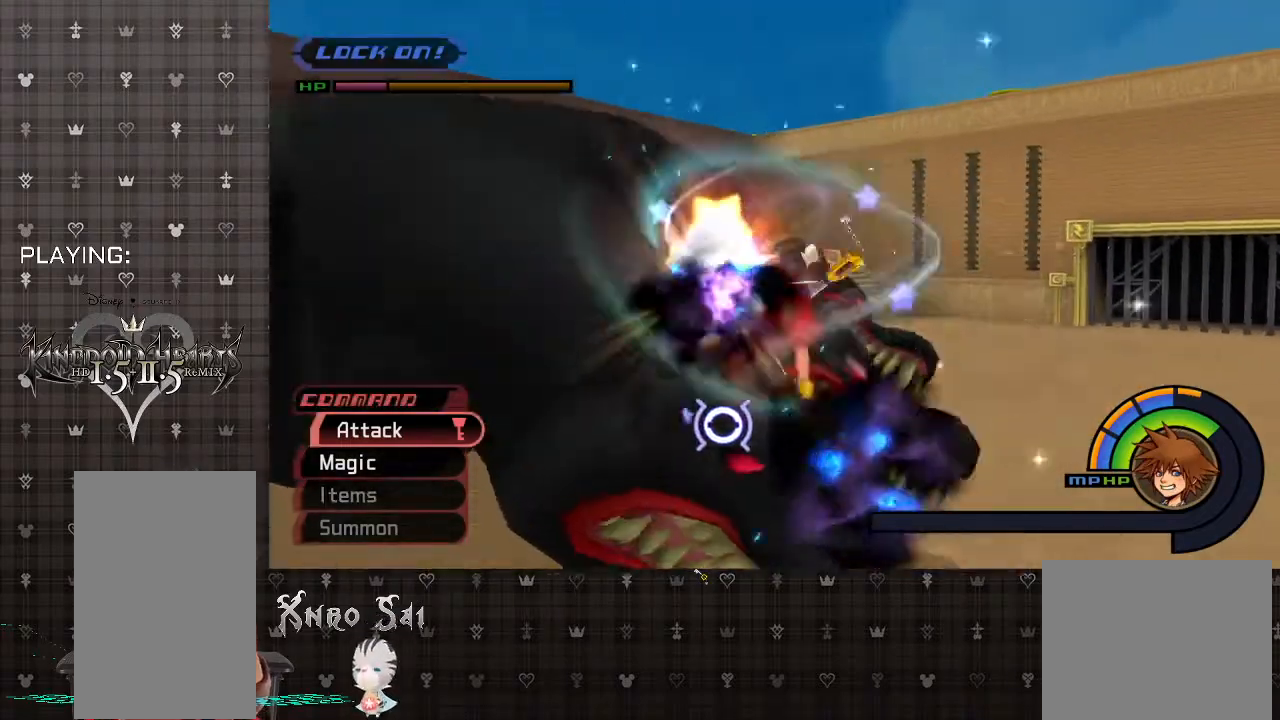
{"buttons": [], "left_stick": "up-left", "right_stick": "center", "events": [[100, "CIRCLE", "up"], [167, "CIRCLE", "down"], [267, "CIRCLE", "up"], [367, "CIRCLE", "down"], [500, "CIRCLE", "up"]]}
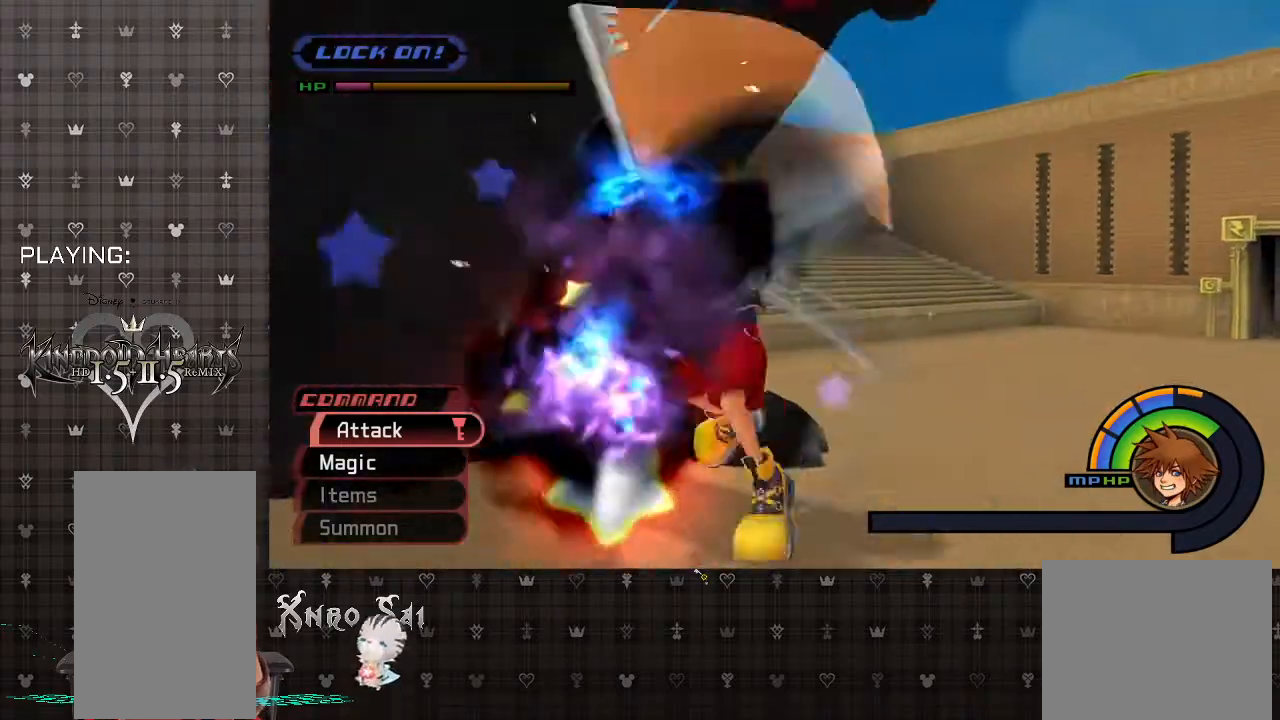
{"buttons": [], "left_stick": "down", "right_stick": "center", "events": [[67, "CIRCLE", "down"], [200, "CIRCLE", "up"], [267, "CIRCLE", "down"], [300, "left_stick", "down-left"], [433, "CIRCLE", "up"], [433, "left_stick", "down"]]}
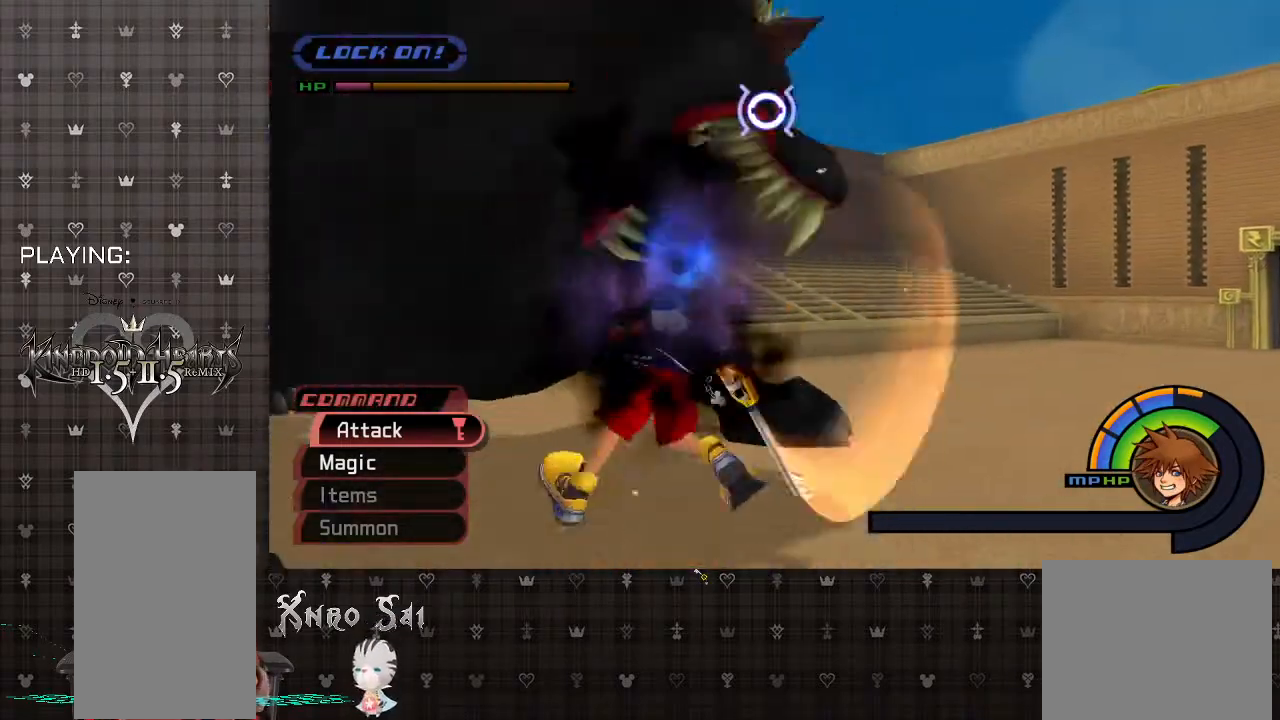
{"buttons": [], "left_stick": "up", "right_stick": "center", "events": [[100, "left_stick", "left"], [133, "CIRCLE", "down"], [200, "left_stick", "up"], [233, "CIRCLE", "up"], [333, "CIRCLE", "down"], [467, "CIRCLE", "up"]]}
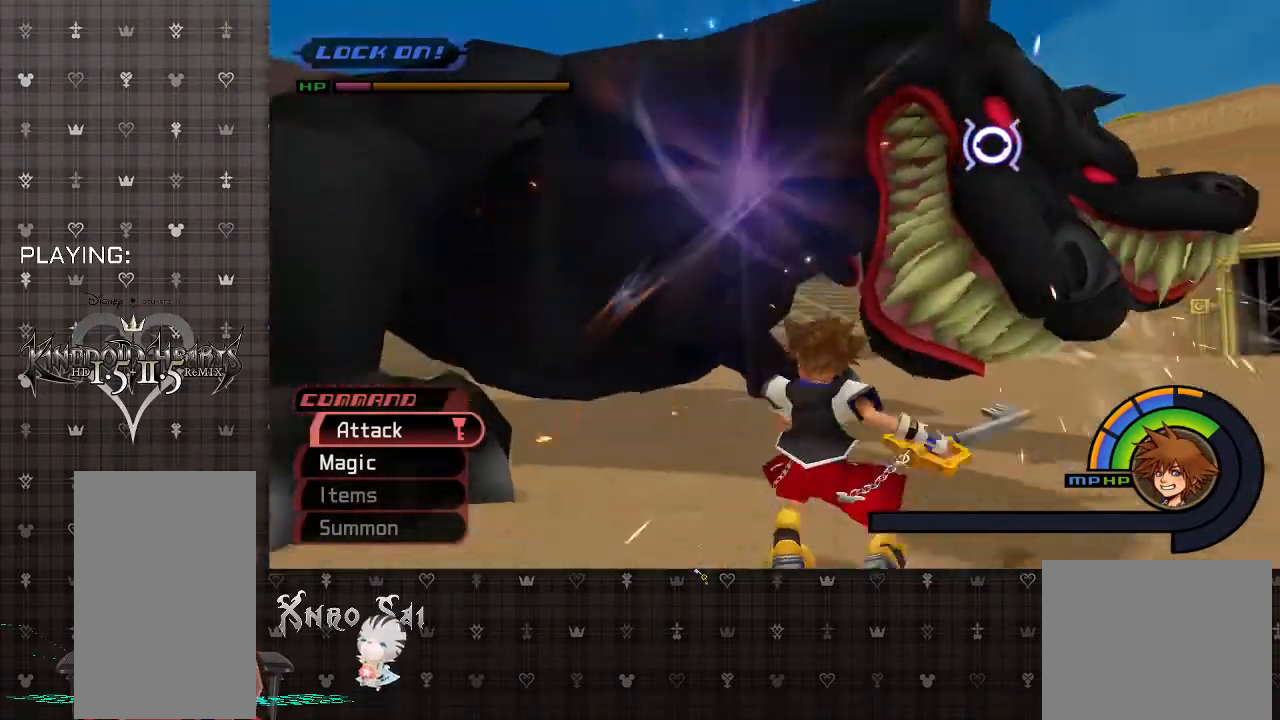
{"buttons": ["CIRCLE"], "left_stick": "up", "right_stick": "center", "events": [[233, "CROSS", "down"], [400, "CROSS", "up"], [500, "CIRCLE", "down"]]}
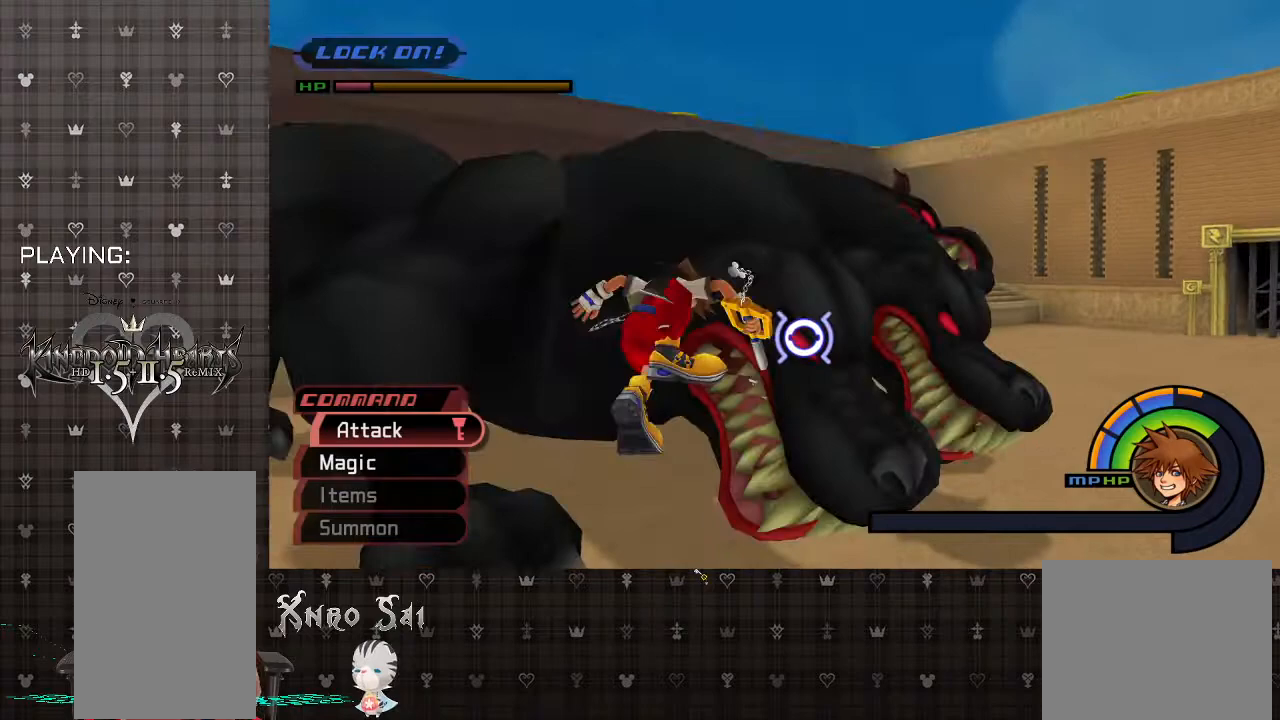
{"buttons": ["CIRCLE"], "left_stick": "up", "right_stick": "center", "events": [[100, "CIRCLE", "up"], [167, "CIRCLE", "down"], [300, "CIRCLE", "up"], [400, "CIRCLE", "down"]]}
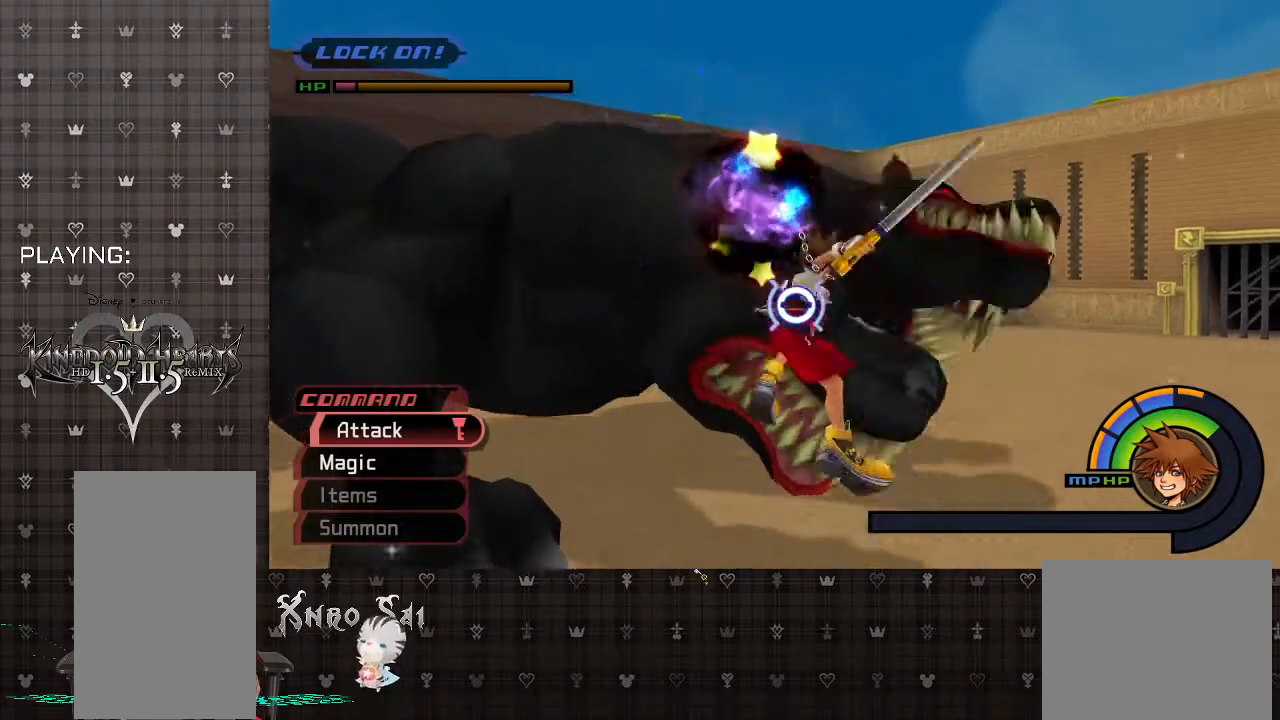
{"buttons": [], "left_stick": "up", "right_stick": "center", "events": [[33, "CIRCLE", "up"], [100, "CIRCLE", "down"], [233, "CIRCLE", "up"], [300, "CIRCLE", "down"], [467, "CIRCLE", "up"]]}
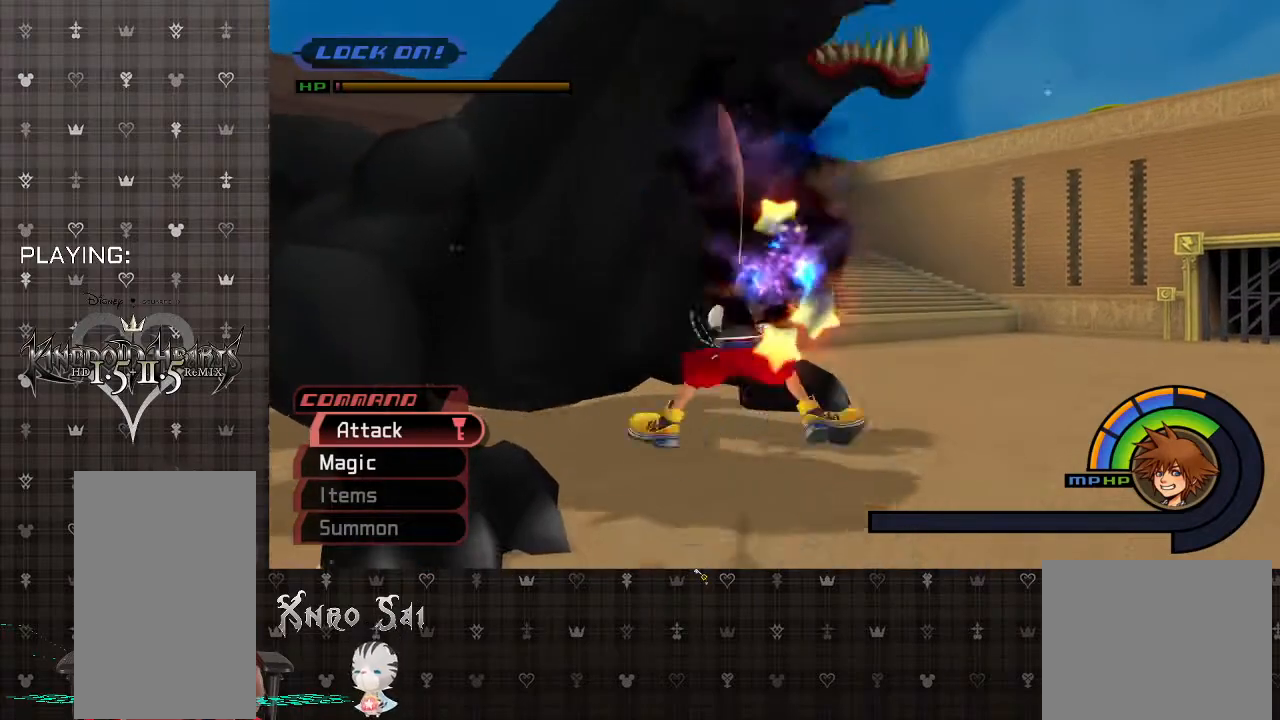
{"buttons": [], "left_stick": "up", "right_stick": "center", "events": [[33, "CIRCLE", "down"], [133, "CIRCLE", "up"], [367, "CIRCLE", "down"], [500, "CIRCLE", "up"]]}
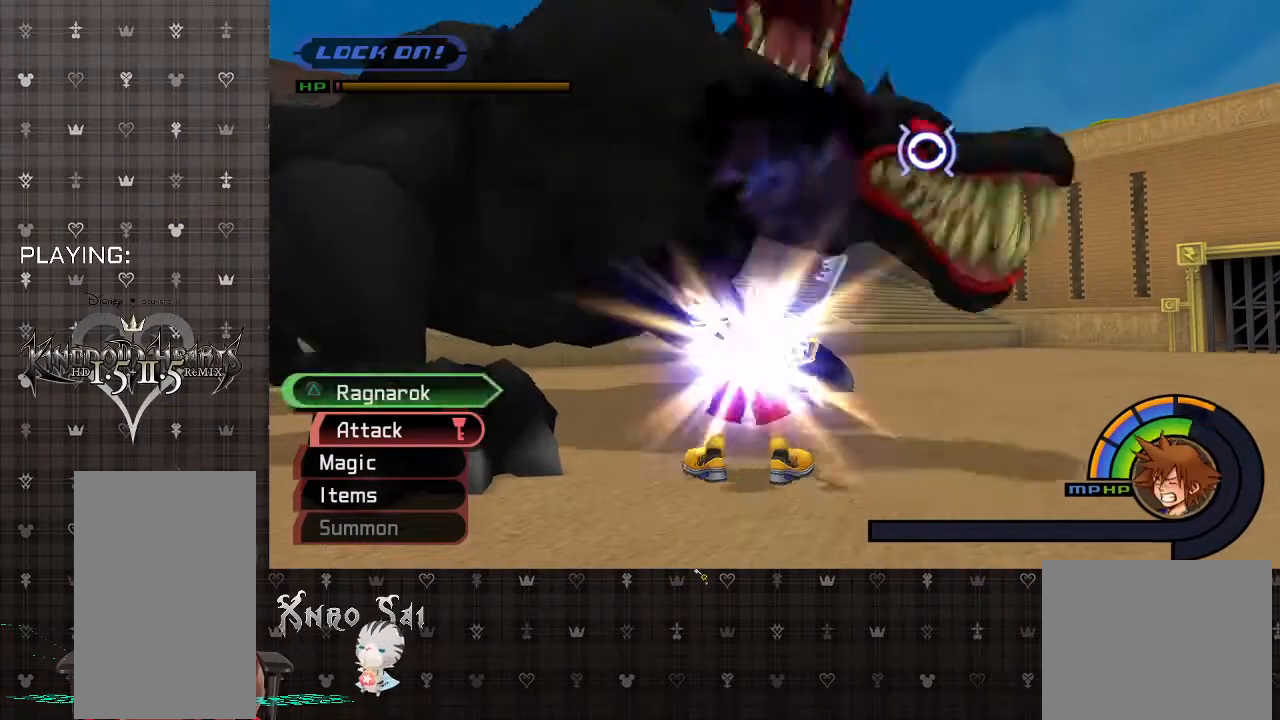
{"buttons": [], "left_stick": "up", "right_stick": "center", "events": [[67, "CIRCLE", "down"], [233, "CIRCLE", "up"]]}
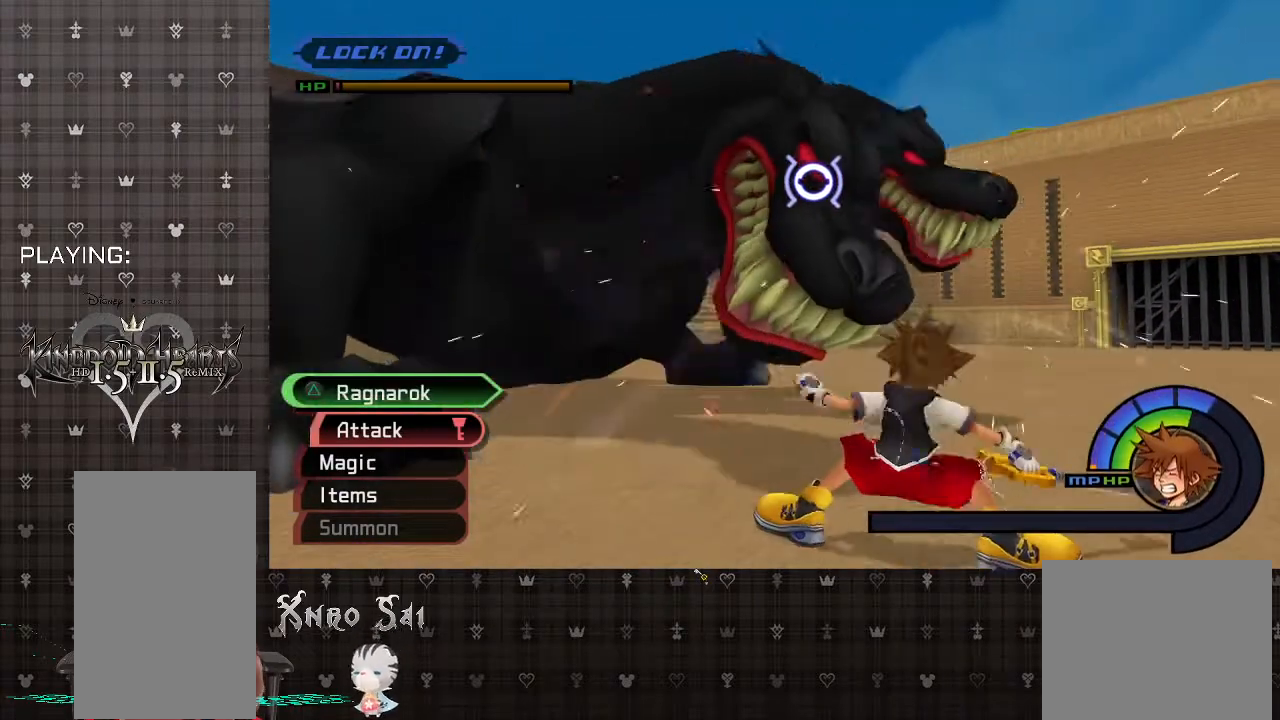
{"buttons": ["CROSS"], "left_stick": "up", "right_stick": "center", "events": [[400, "CROSS", "down"]]}
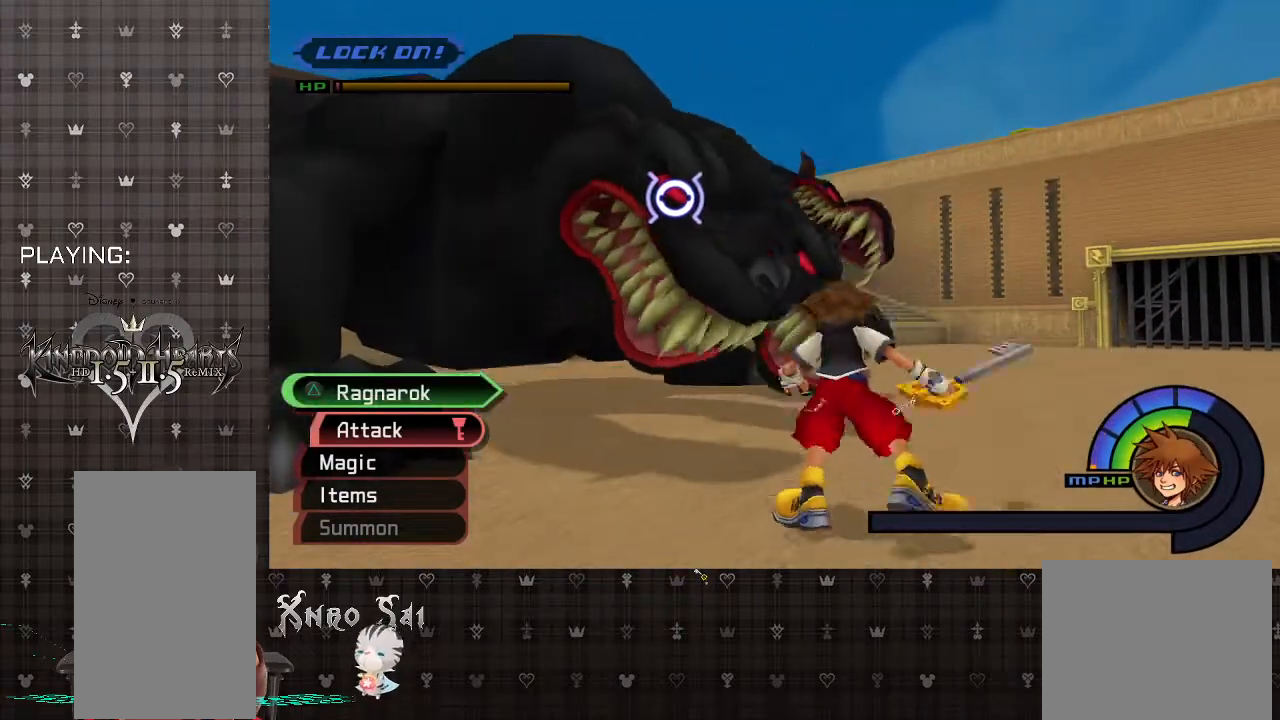
{"buttons": [], "left_stick": "up", "right_stick": "center", "events": [[67, "CROSS", "up"], [133, "CIRCLE", "down"], [267, "CIRCLE", "up"], [333, "CIRCLE", "down"], [467, "CIRCLE", "up"]]}
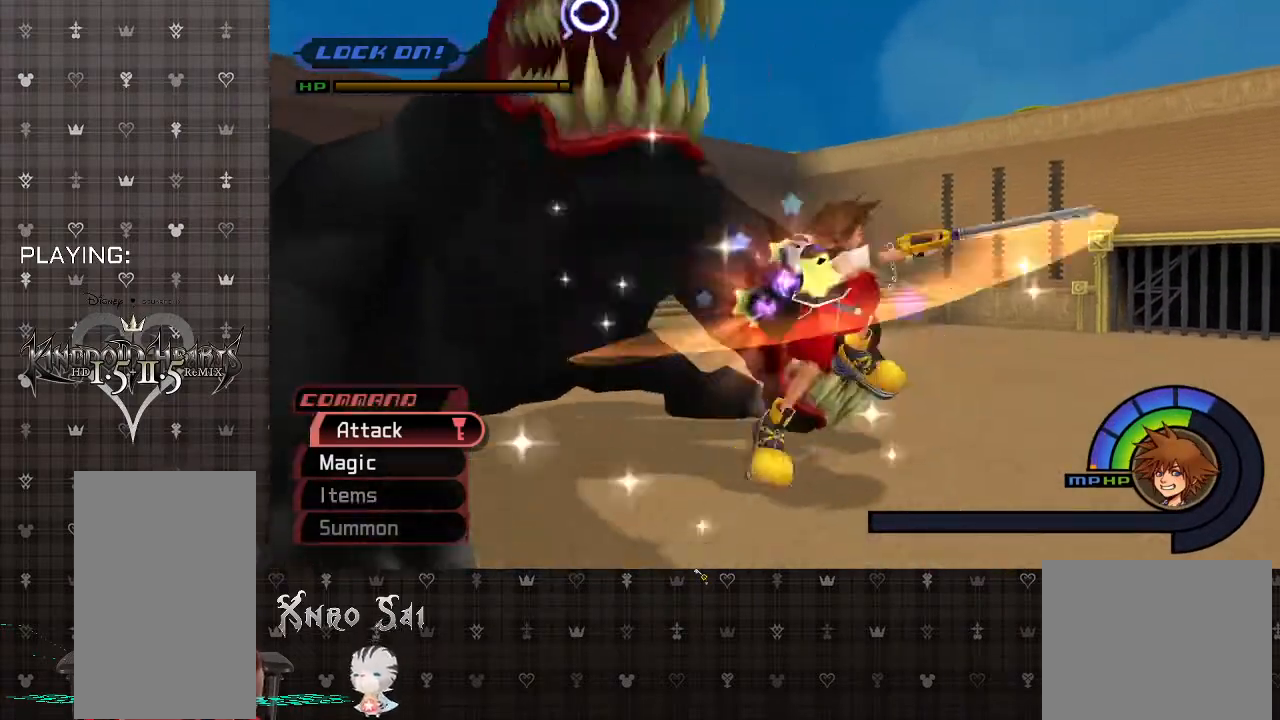
{"buttons": ["CIRCLE"], "left_stick": "up", "right_stick": "center", "events": [[33, "CIRCLE", "down"], [200, "CIRCLE", "up"], [267, "CIRCLE", "down"], [400, "CIRCLE", "up"], [467, "CIRCLE", "down"]]}
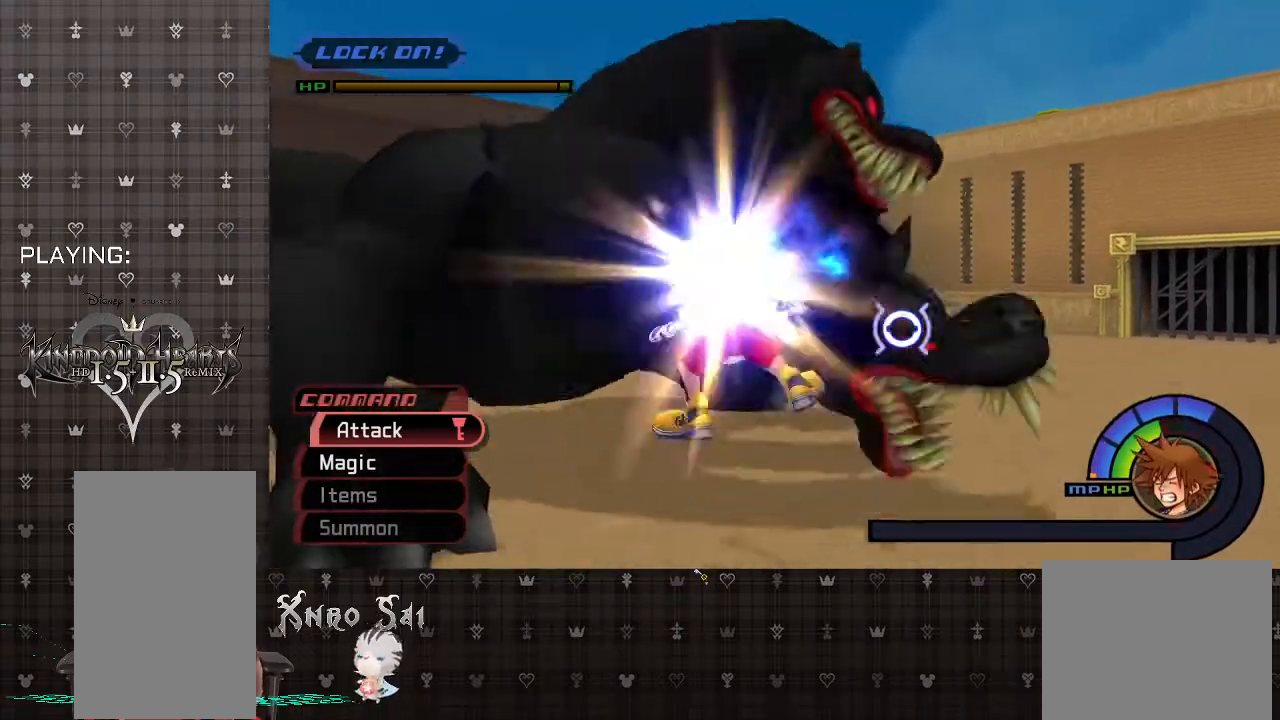
{"buttons": [], "left_stick": "up", "right_stick": "center", "events": [[100, "CIRCLE", "up"], [167, "CIRCLE", "down"], [300, "CIRCLE", "up"]]}
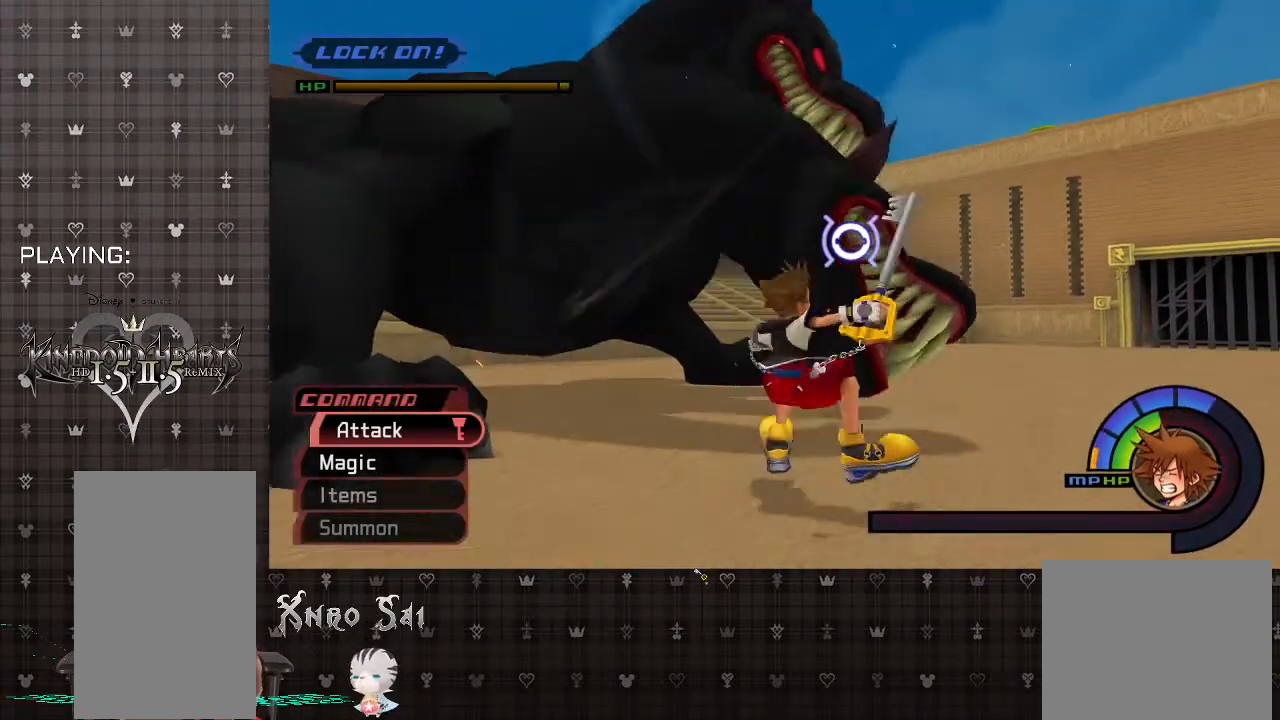
{"buttons": ["L1"], "left_stick": "down-right", "right_stick": "center", "events": [[67, "L1", "down"], [67, "left_stick", "up-left"], [133, "TRIANGLE", "down"], [233, "left_stick", "center"], [267, "TRIANGLE", "up"], [333, "TRIANGLE", "down"], [333, "left_stick", "down-right"], [400, "TRIANGLE", "up"]]}
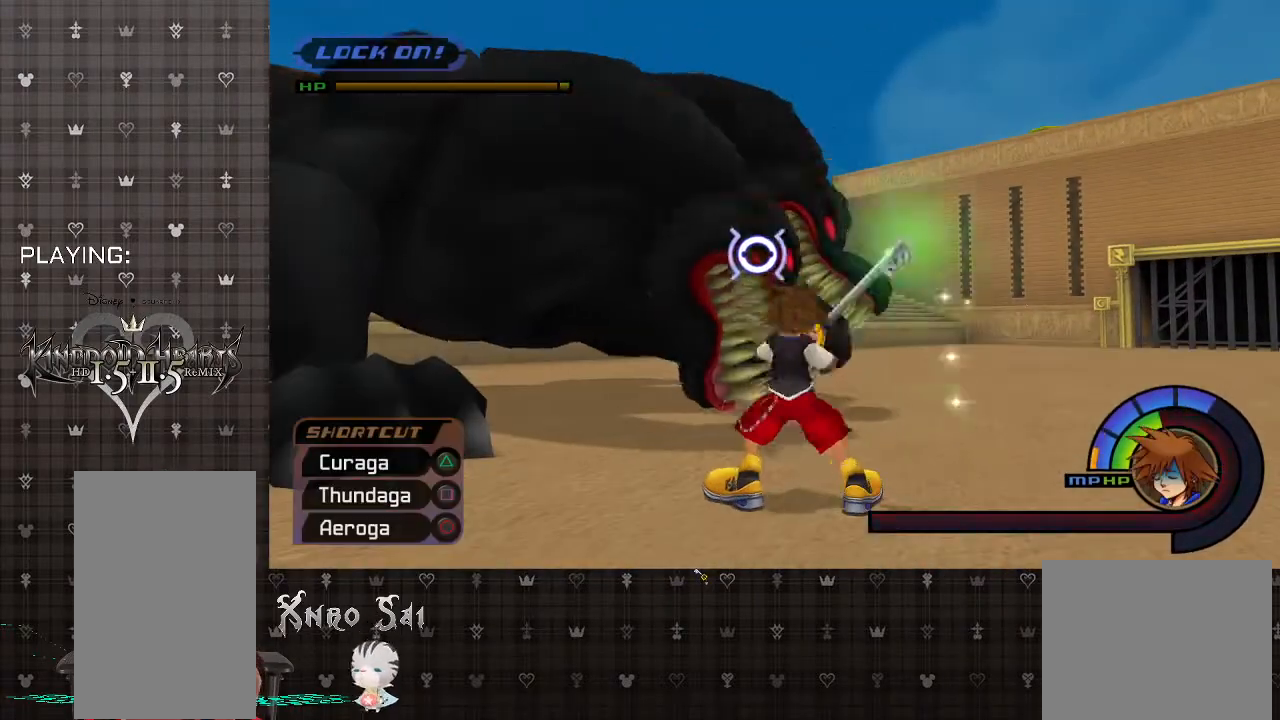
{"buttons": [], "left_stick": "up-left", "right_stick": "center", "events": [[100, "left_stick", "center"], [133, "L1", "up"], [267, "left_stick", "left"], [500, "left_stick", "up-left"]]}
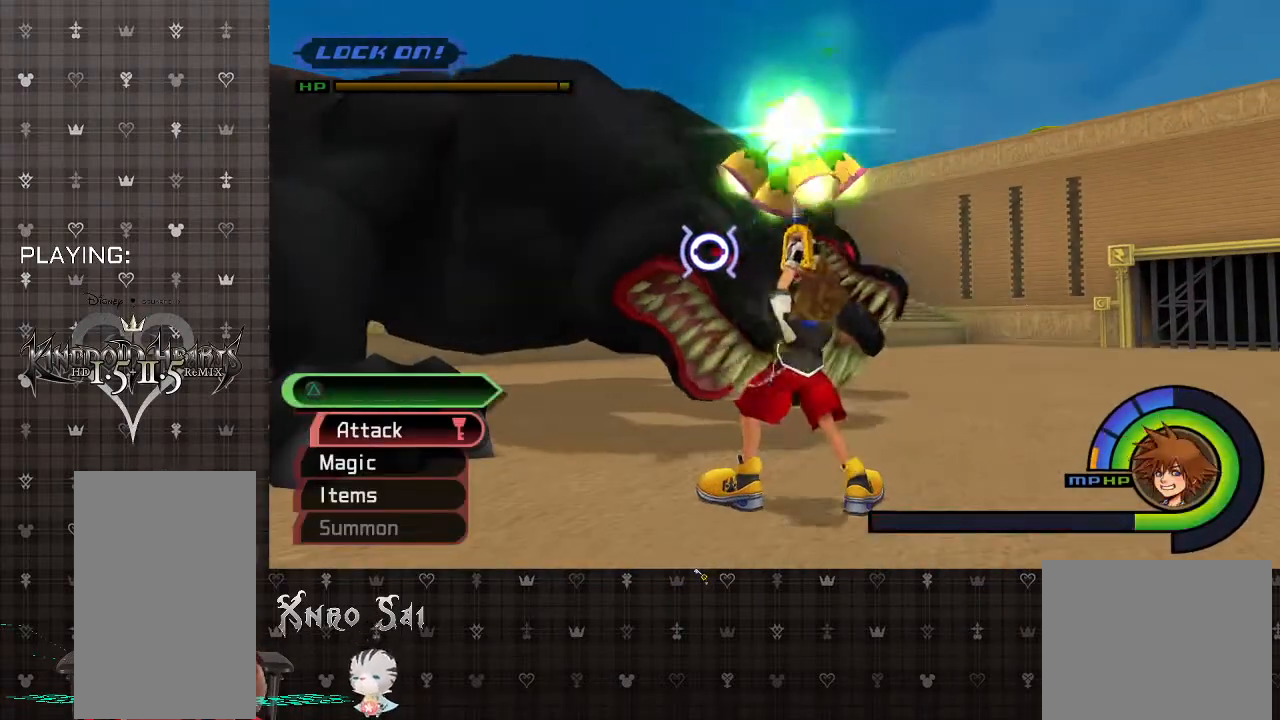
{"buttons": [], "left_stick": "up-left", "right_stick": "center", "events": []}
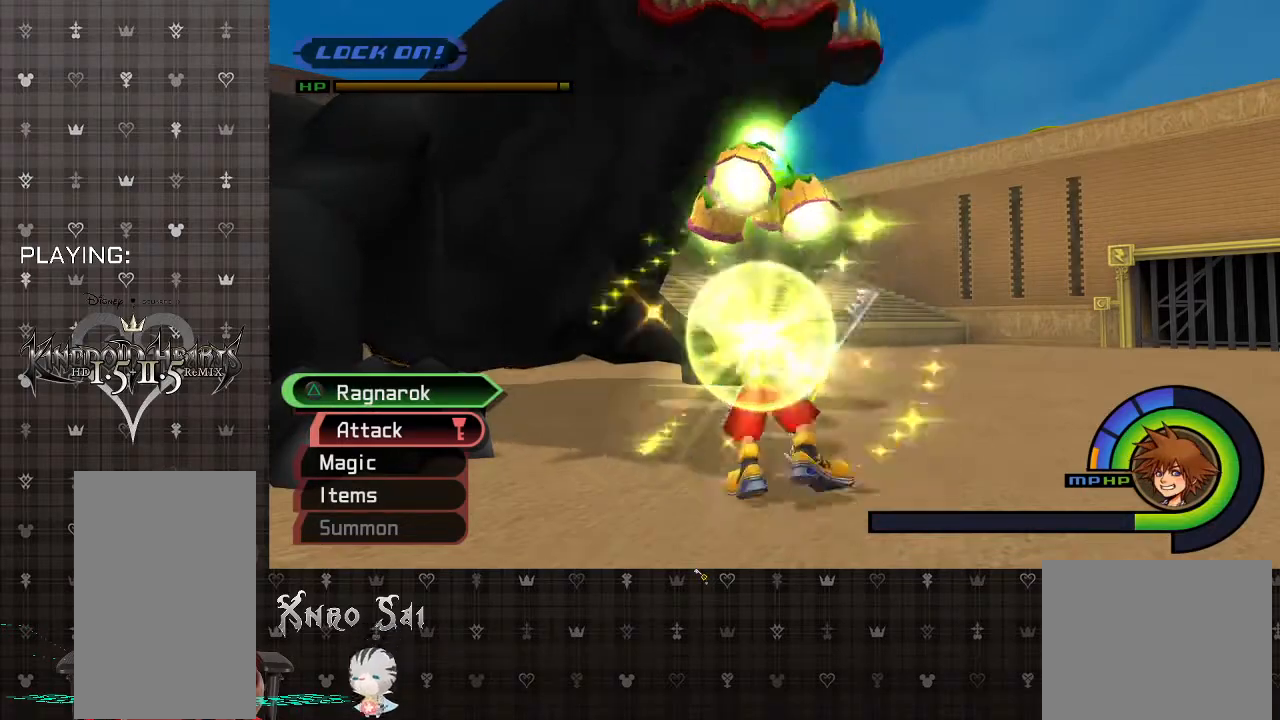
{"buttons": ["CIRCLE"], "left_stick": "up-left", "right_stick": "center", "events": [[33, "CIRCLE", "down"], [267, "CIRCLE", "up"], [367, "CIRCLE", "down"]]}
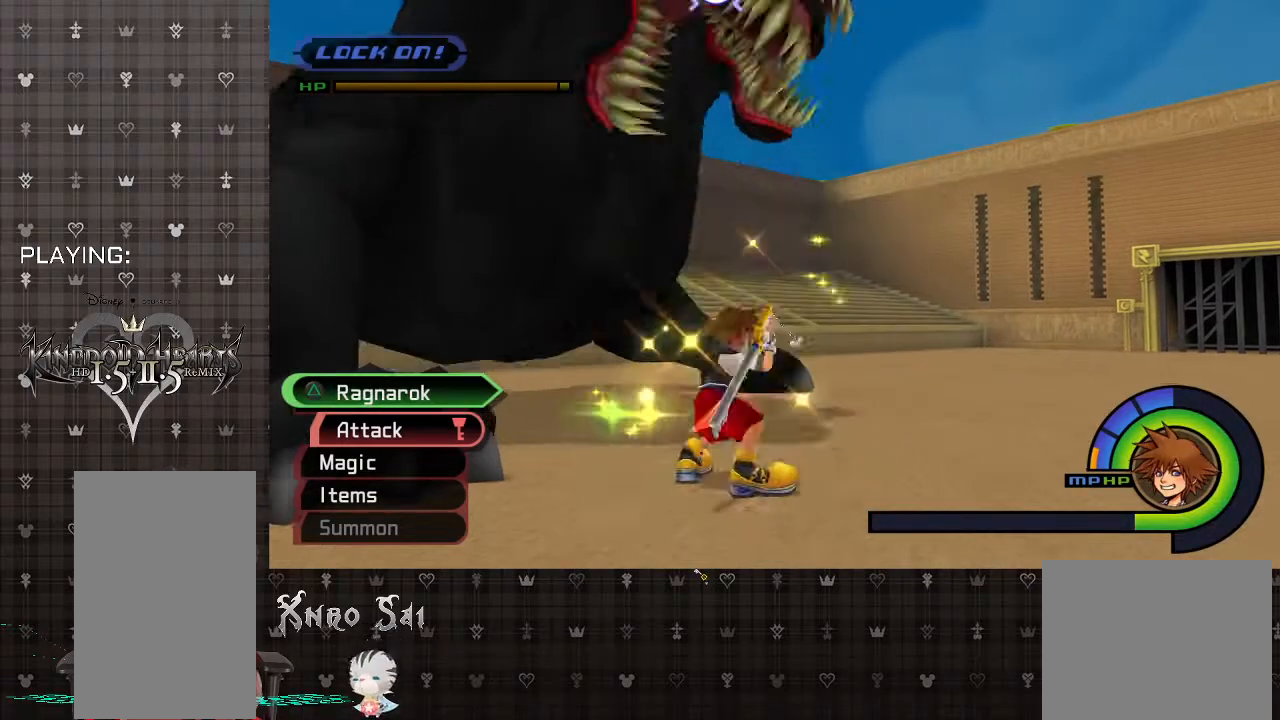
{"buttons": [], "left_stick": "up", "right_stick": "center", "events": [[33, "CIRCLE", "up"], [100, "CIRCLE", "down"], [233, "CIRCLE", "up"], [333, "CIRCLE", "down"], [467, "CIRCLE", "up"], [467, "left_stick", "up"]]}
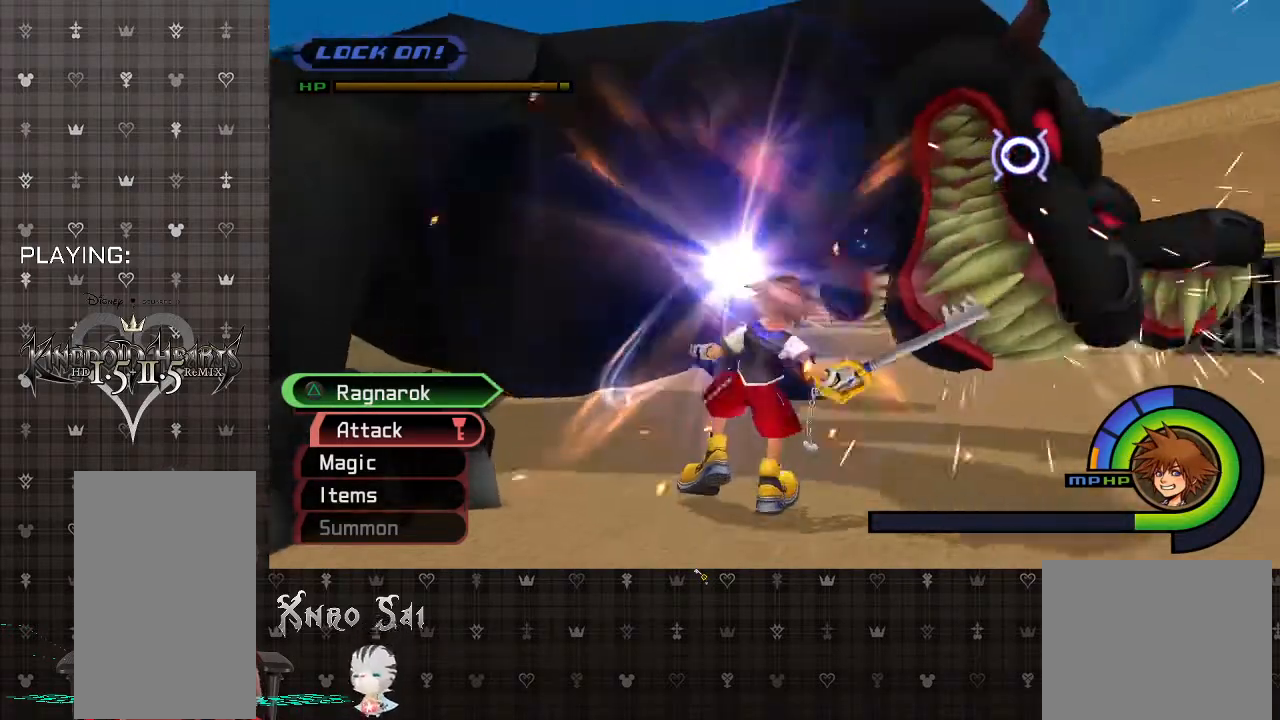
{"buttons": [], "left_stick": "up", "right_stick": "center", "events": [[33, "CIRCLE", "down"], [167, "CIRCLE", "up"], [367, "CIRCLE", "down"], [500, "CIRCLE", "up"]]}
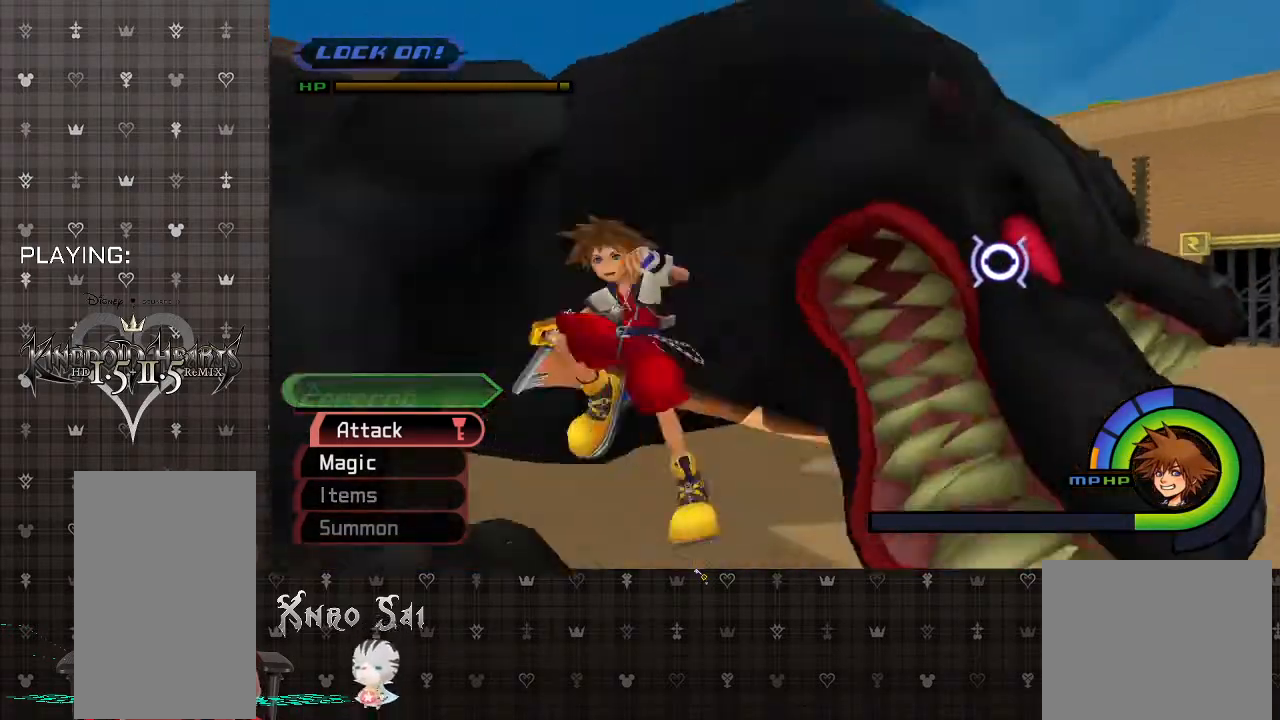
{"buttons": ["CIRCLE"], "left_stick": "up", "right_stick": "center", "events": [[100, "CIRCLE", "down"], [233, "CIRCLE", "up"], [300, "CIRCLE", "down"], [433, "CIRCLE", "up"], [500, "CIRCLE", "down"]]}
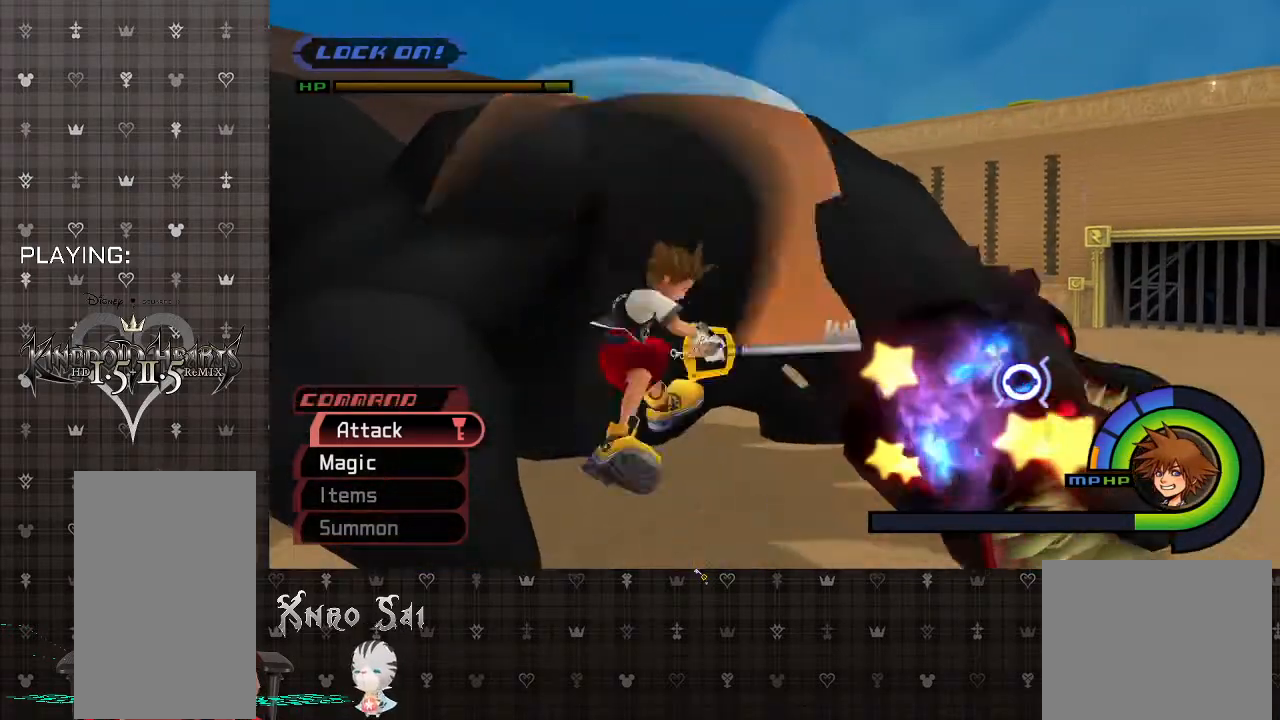
{"buttons": ["CIRCLE"], "left_stick": "up", "right_stick": "center", "events": [[133, "CIRCLE", "up"], [200, "CIRCLE", "down"], [333, "CIRCLE", "up"], [433, "CIRCLE", "down"]]}
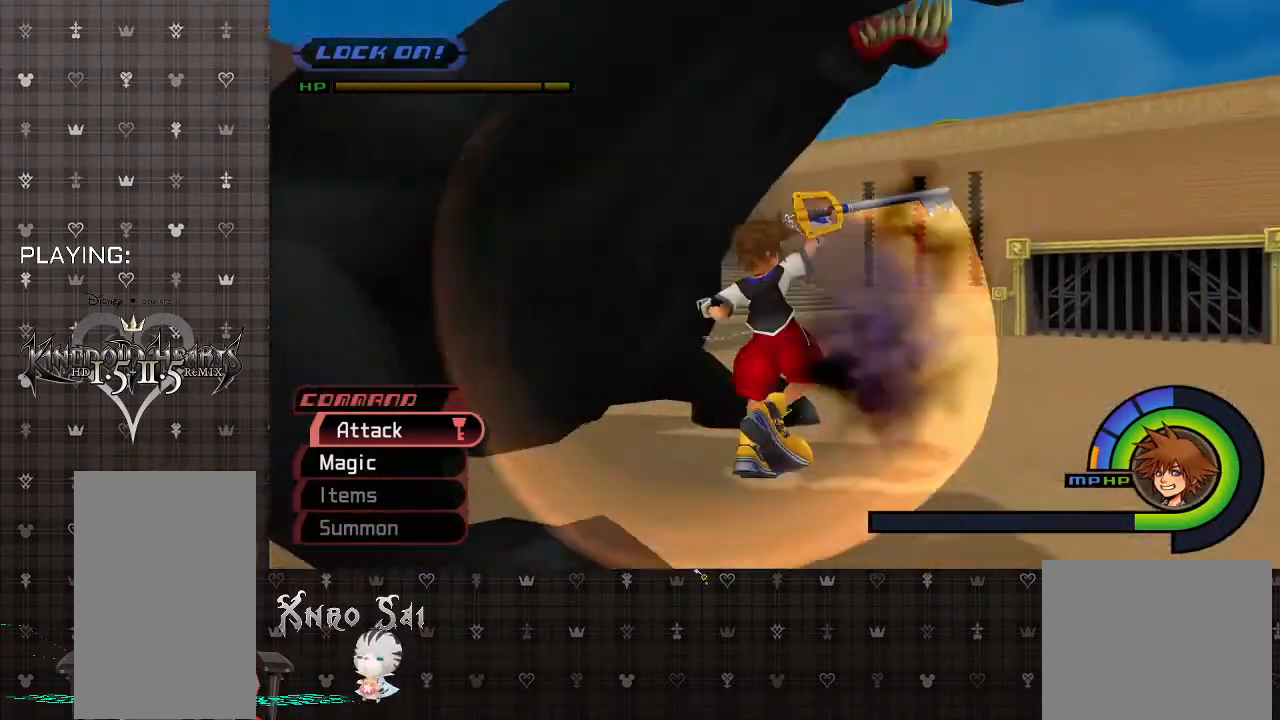
{"buttons": ["CIRCLE"], "left_stick": "up", "right_stick": "center", "events": [[33, "CIRCLE", "up"], [133, "CIRCLE", "down"], [267, "CIRCLE", "up"], [400, "CIRCLE", "down"]]}
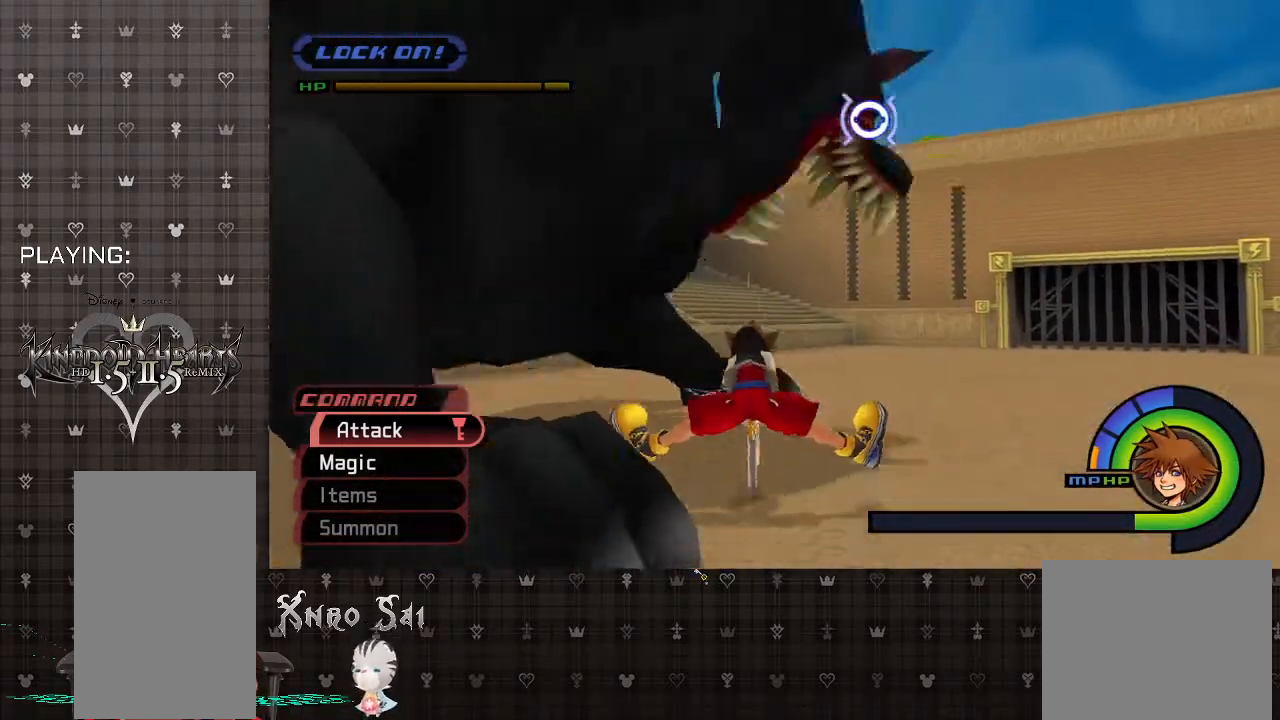
{"buttons": [], "left_stick": "up", "right_stick": "center", "events": [[67, "CIRCLE", "up"], [133, "CIRCLE", "down"], [300, "CIRCLE", "up"]]}
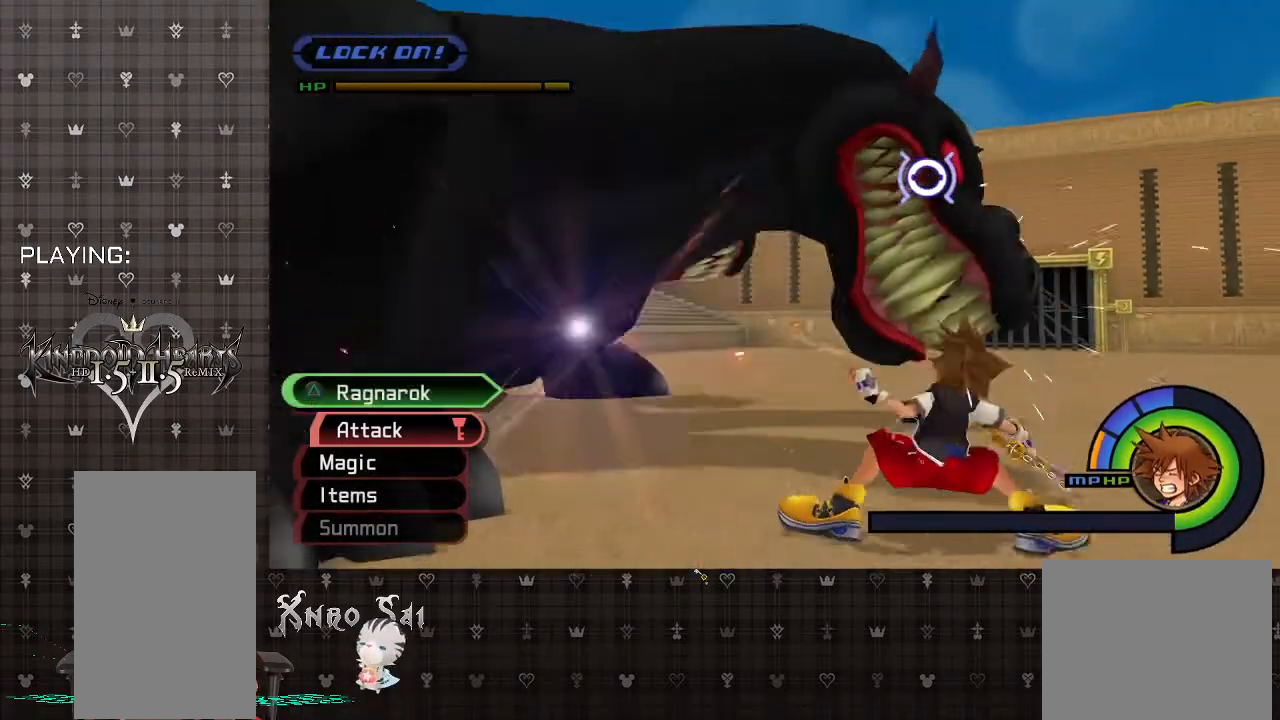
{"buttons": [], "left_stick": "up-left", "right_stick": "center", "events": [[333, "CROSS", "down"], [467, "CROSS", "up"], [467, "left_stick", "up-left"]]}